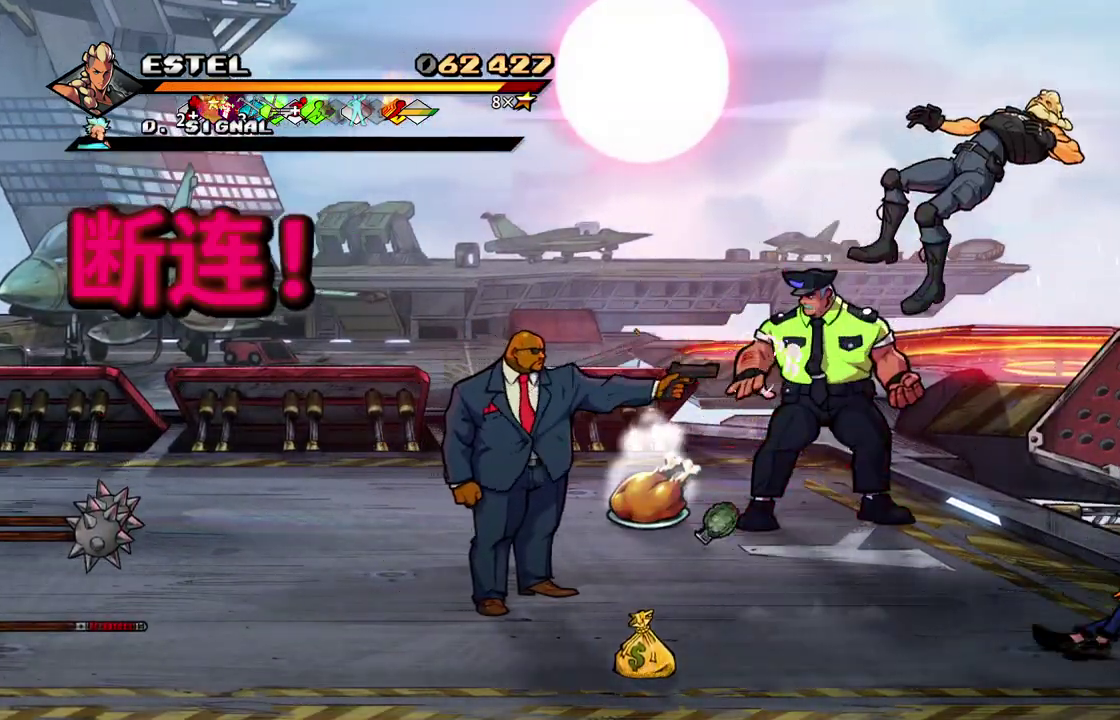
Gameplay with a controller (PlayStation layout); each line is a JSON object with the inputs held at the frame after it. "events" lists button and stick changes between this image and that frame as [ms after this image, input, new state], when the widget could be followed in between. Not read: L3 R3 left_stick right_stick.
{"buttons": ["DPAD_DOWN"], "events": [[50, "SQUARE", "up"], [150, "DPAD_LEFT", "down"], [250, "CROSS", "down"], [267, "SQUARE", "down"], [367, "CROSS", "up"], [367, "SQUARE", "up"], [467, "DPAD_DOWN", "down"], [467, "DPAD_LEFT", "up"]]}
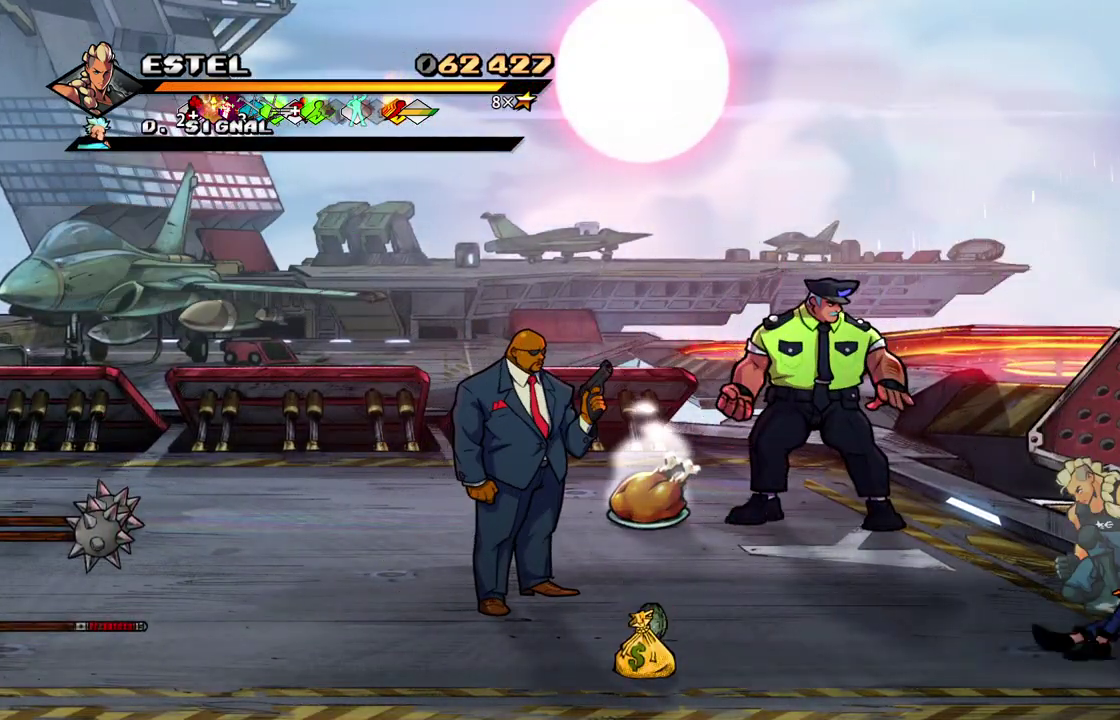
{"buttons": ["DPAD_DOWN", "DPAD_RIGHT"], "events": [[17, "DPAD_RIGHT", "down"]]}
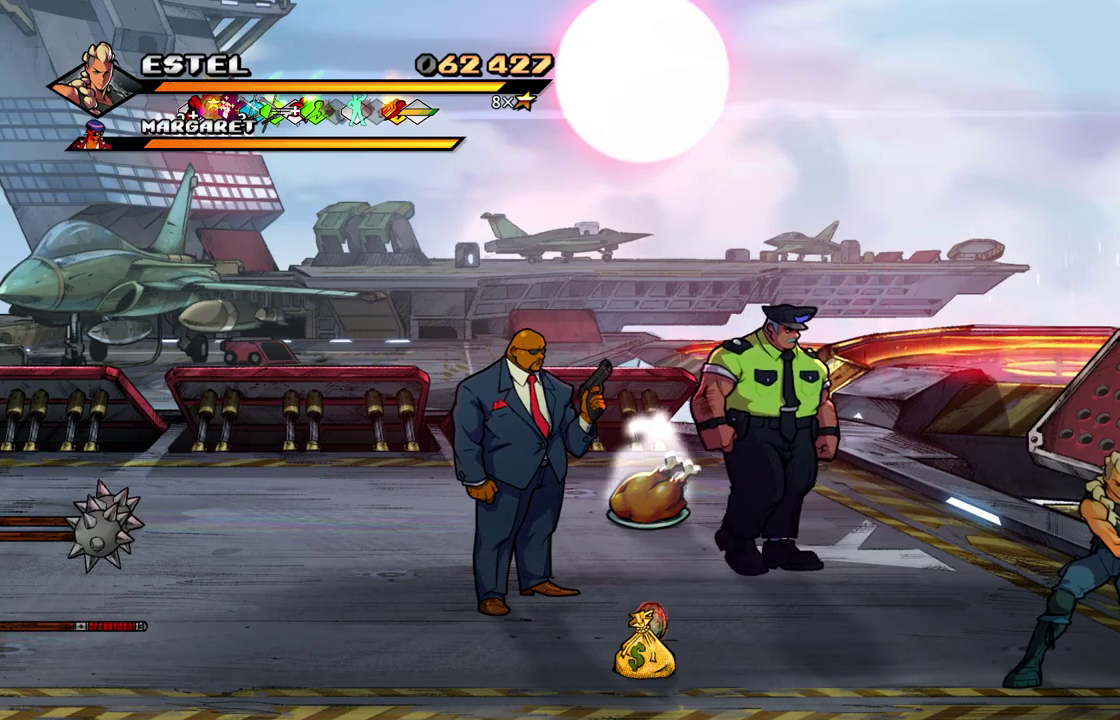
{"buttons": ["DPAD_LEFT"], "events": [[117, "DPAD_DOWN", "up"], [117, "DPAD_RIGHT", "up"], [133, "DPAD_LEFT", "down"], [233, "SQUARE", "down"], [317, "SQUARE", "up"], [400, "SQUARE", "down"], [500, "SQUARE", "up"]]}
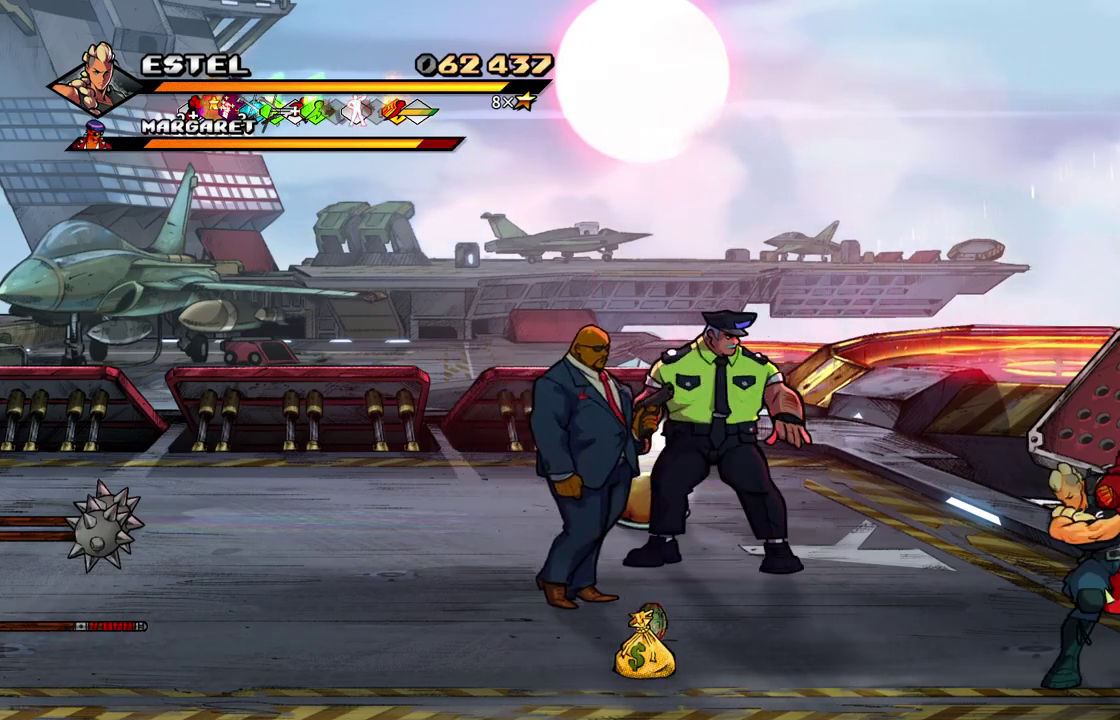
{"buttons": ["DPAD_LEFT"], "events": [[17, "DPAD_LEFT", "up"], [433, "DPAD_LEFT", "down"]]}
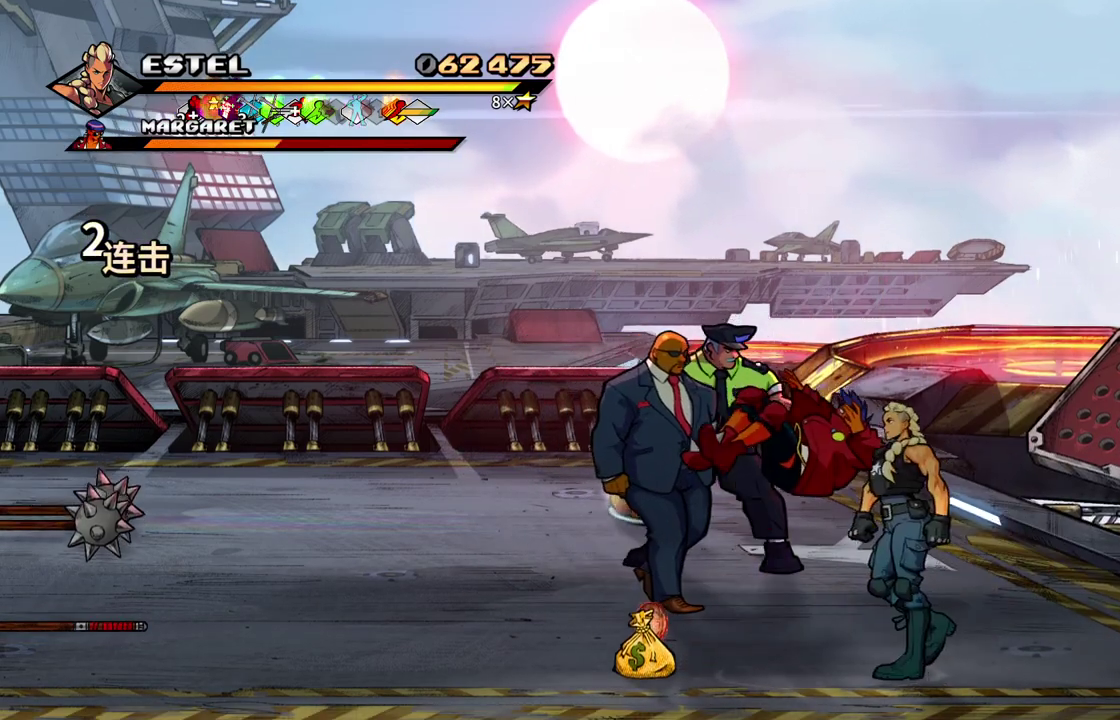
{"buttons": [], "events": [[17, "DPAD_UP", "down"], [367, "DPAD_LEFT", "up"], [400, "SQUARE", "down"], [433, "DPAD_UP", "up"], [467, "SQUARE", "up"]]}
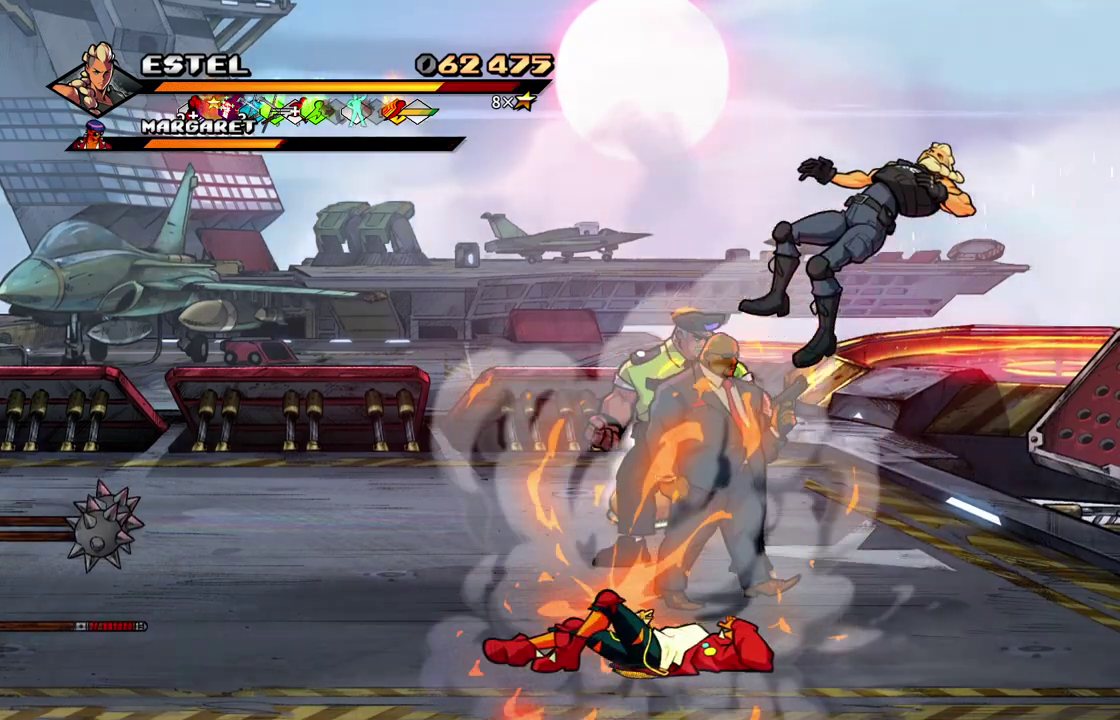
{"buttons": ["DPAD_UP"], "events": [[233, "DPAD_LEFT", "down"], [283, "CROSS", "down"], [333, "SQUARE", "down"], [417, "CROSS", "up"], [417, "SQUARE", "up"], [467, "DPAD_UP", "down"], [500, "DPAD_LEFT", "up"]]}
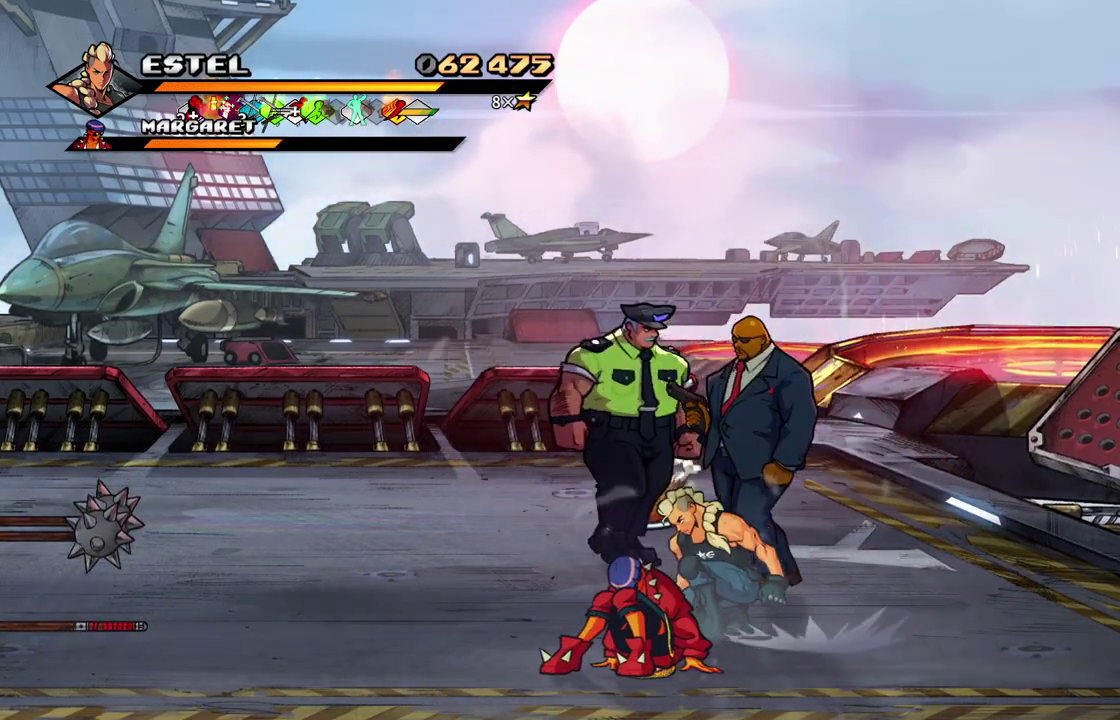
{"buttons": ["DPAD_UP", "DPAD_LEFT"], "events": [[400, "DPAD_LEFT", "down"]]}
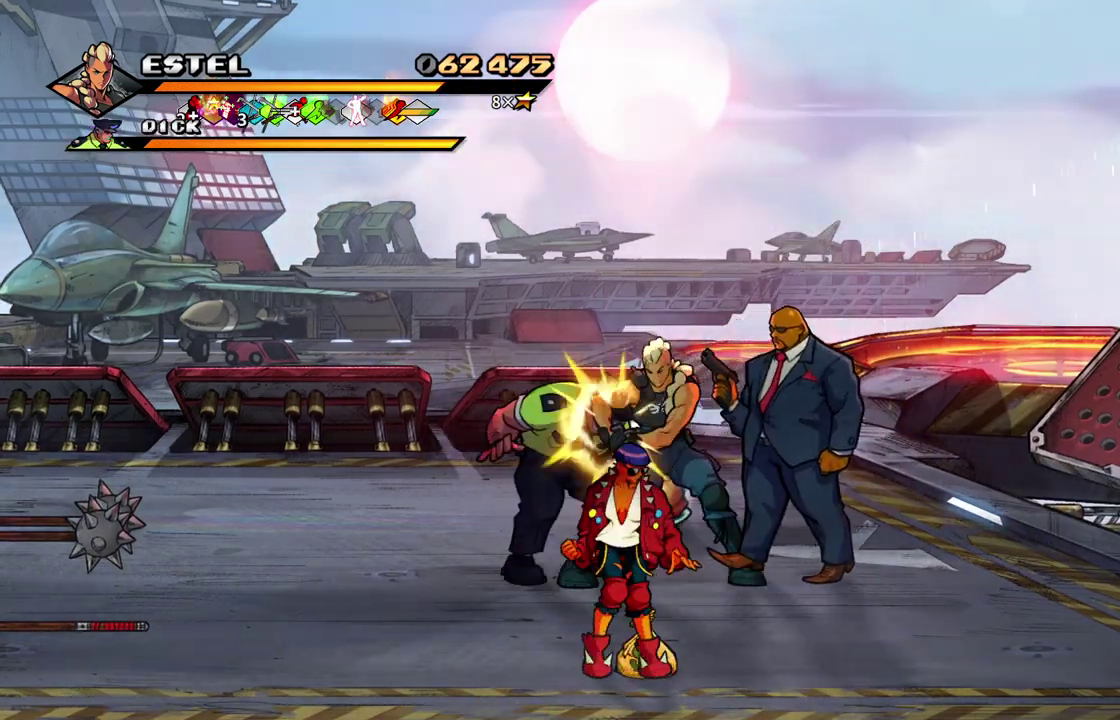
{"buttons": ["SQUARE", "DPAD_RIGHT"], "events": [[33, "DPAD_UP", "up"], [167, "DPAD_UP", "down"], [167, "SQUARE", "down"], [267, "DPAD_UP", "up"], [267, "SQUARE", "up"], [317, "SQUARE", "down"], [367, "DPAD_UP", "down"], [400, "DPAD_LEFT", "up"], [400, "SQUARE", "up"], [450, "DPAD_RIGHT", "down"], [450, "DPAD_UP", "up"], [500, "SQUARE", "down"]]}
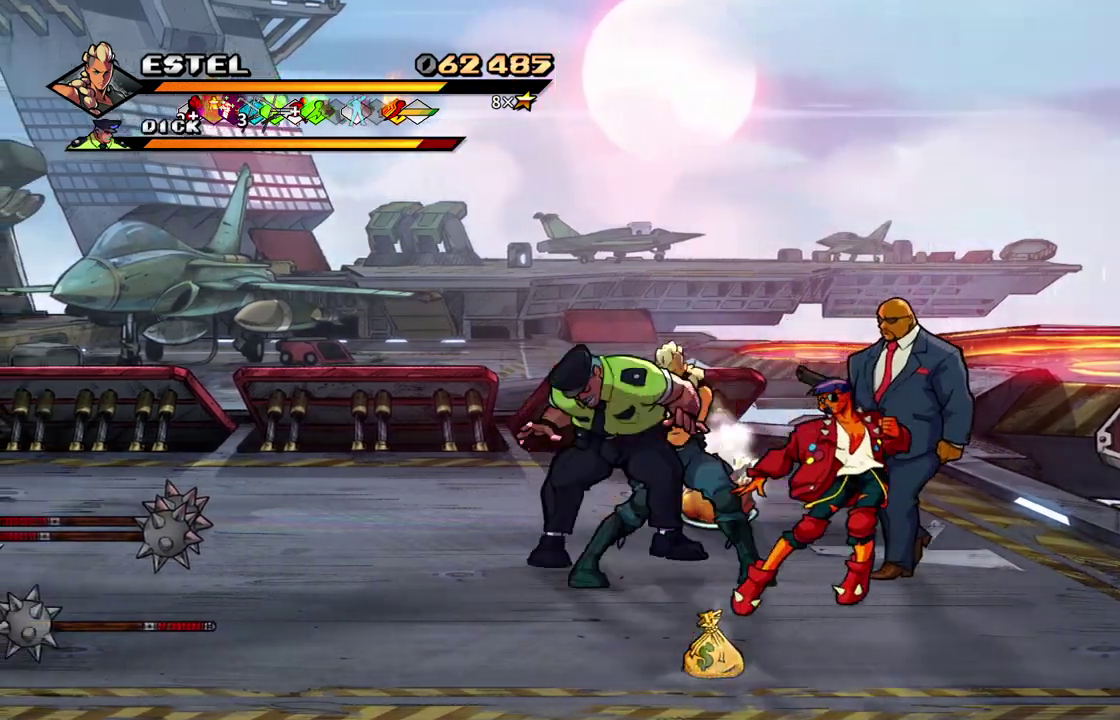
{"buttons": [], "events": [[83, "SQUARE", "up"], [133, "SQUARE", "down"], [217, "SQUARE", "up"], [267, "SQUARE", "down"], [350, "SQUARE", "up"], [400, "DPAD_RIGHT", "up"]]}
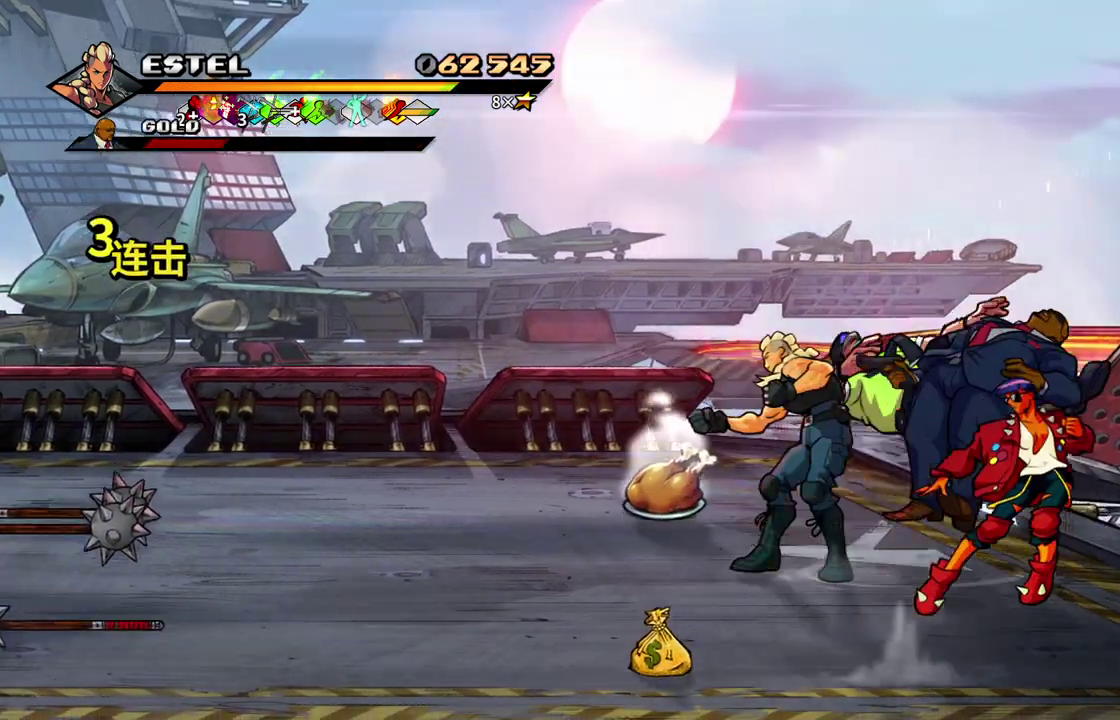
{"buttons": ["SQUARE", "DPAD_RIGHT"], "events": [[17, "DPAD_RIGHT", "down"], [83, "DPAD_RIGHT", "up"], [133, "DPAD_RIGHT", "down"], [233, "SQUARE", "down"]]}
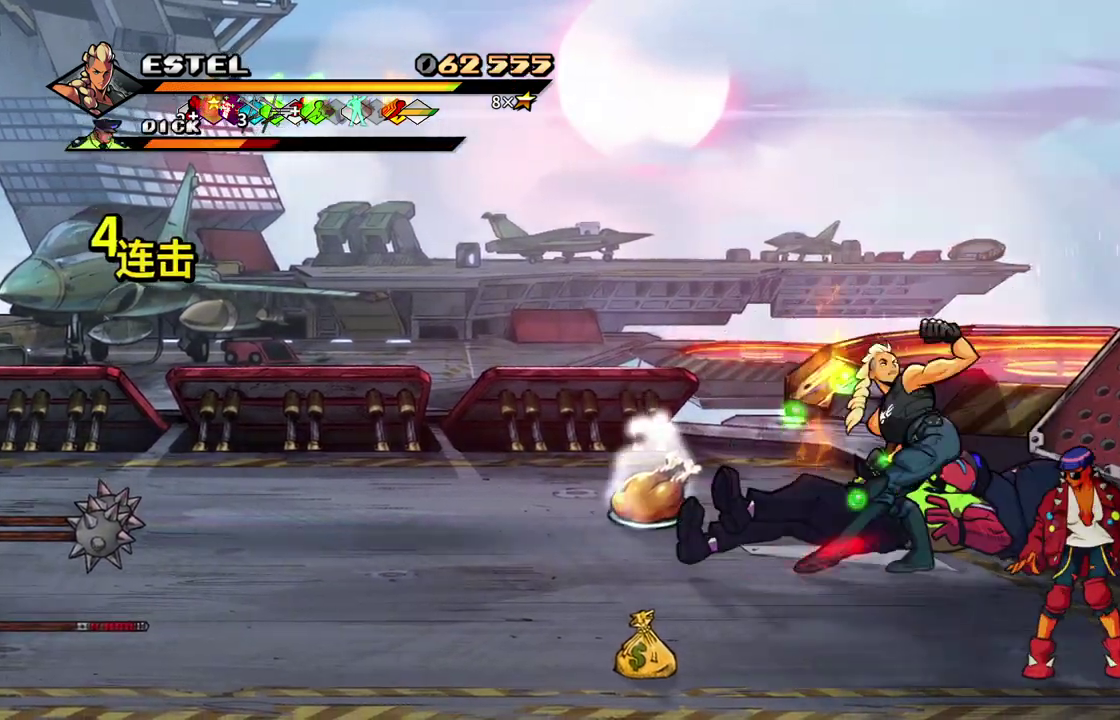
{"buttons": ["SQUARE", "DPAD_LEFT"], "events": [[333, "DPAD_RIGHT", "up"], [467, "DPAD_LEFT", "down"]]}
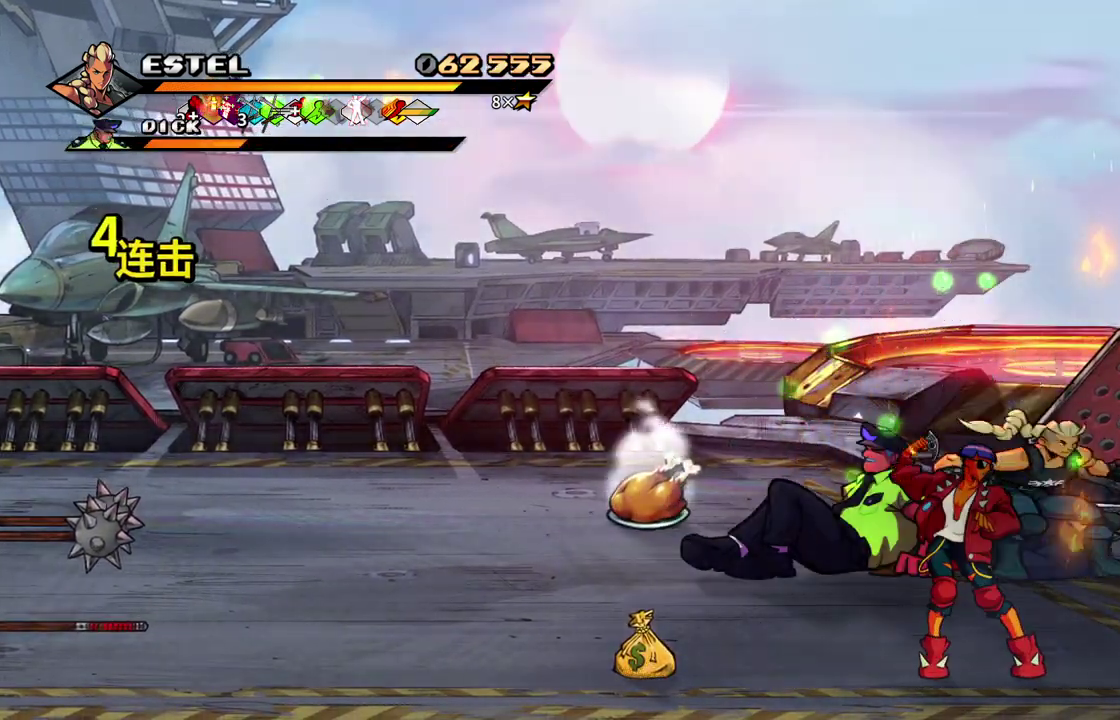
{"buttons": ["DPAD_LEFT"], "events": [[33, "SQUARE", "up"], [100, "SQUARE", "down"], [200, "DPAD_LEFT", "up"], [200, "SQUARE", "up"], [250, "SQUARE", "down"], [283, "DPAD_LEFT", "down"], [350, "SQUARE", "up"], [383, "DPAD_LEFT", "up"], [400, "SQUARE", "down"], [450, "DPAD_LEFT", "down"], [500, "SQUARE", "up"]]}
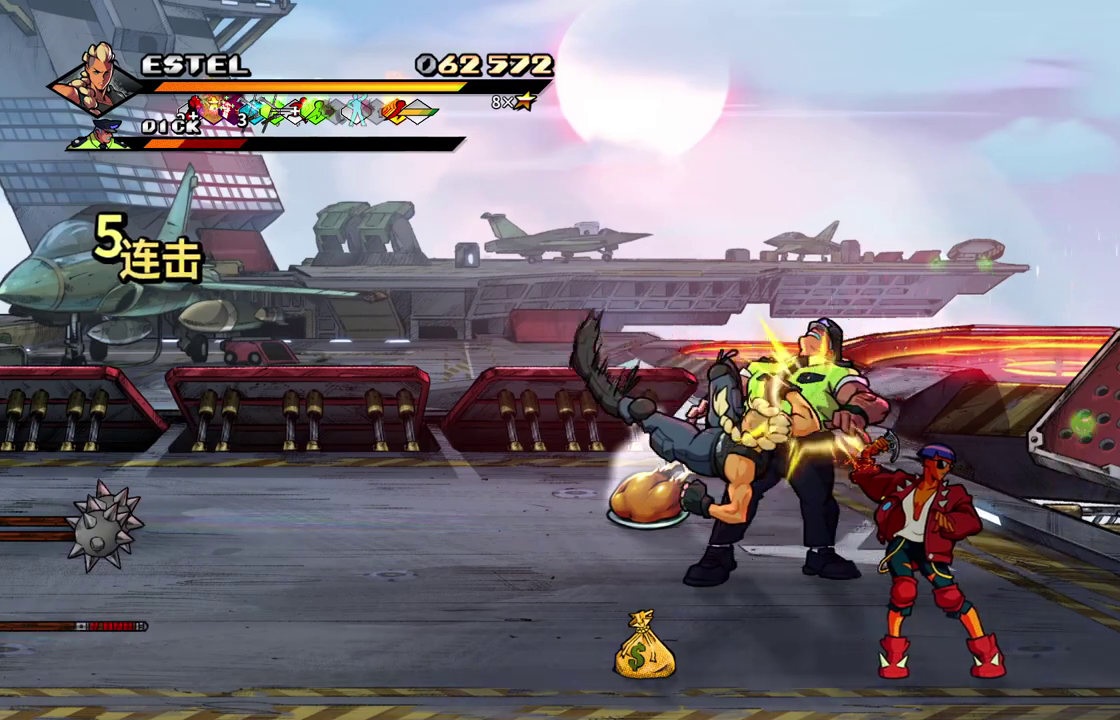
{"buttons": ["SQUARE", "DPAD_LEFT"], "events": [[33, "DPAD_LEFT", "up"], [50, "SQUARE", "down"], [83, "DPAD_LEFT", "down"], [150, "DPAD_LEFT", "up"], [150, "SQUARE", "up"], [200, "SQUARE", "down"], [217, "DPAD_LEFT", "down"]]}
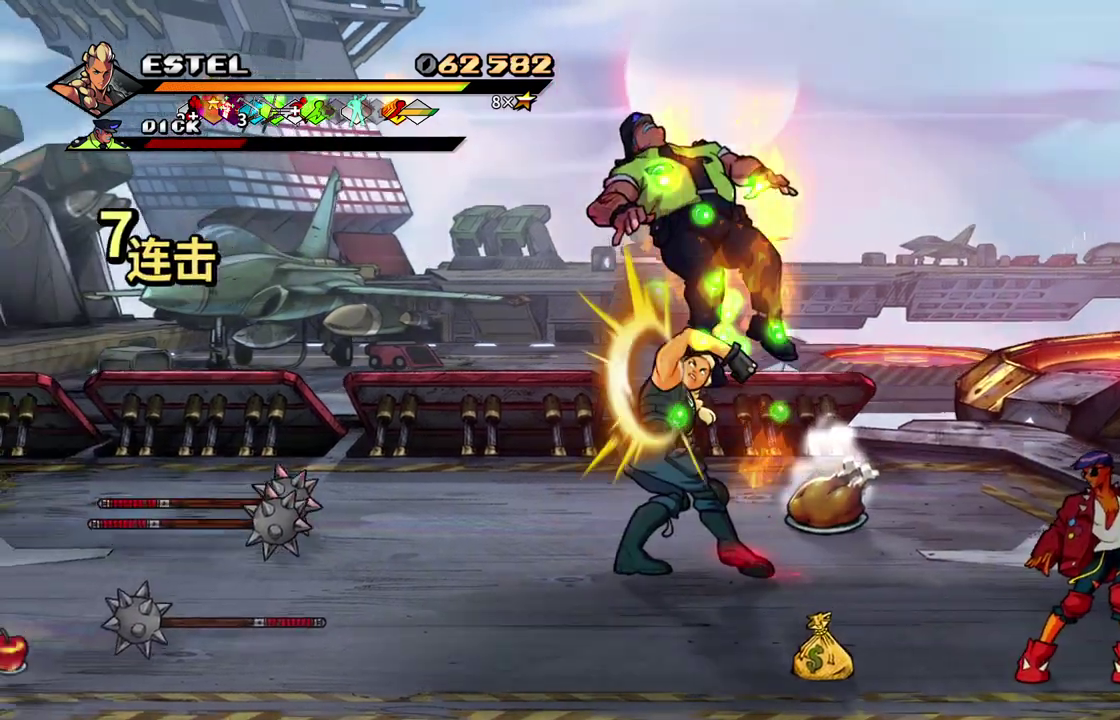
{"buttons": ["SQUARE", "DPAD_DOWN", "DPAD_RIGHT"], "events": [[17, "DPAD_LEFT", "up"], [267, "DPAD_RIGHT", "down"], [483, "DPAD_DOWN", "down"]]}
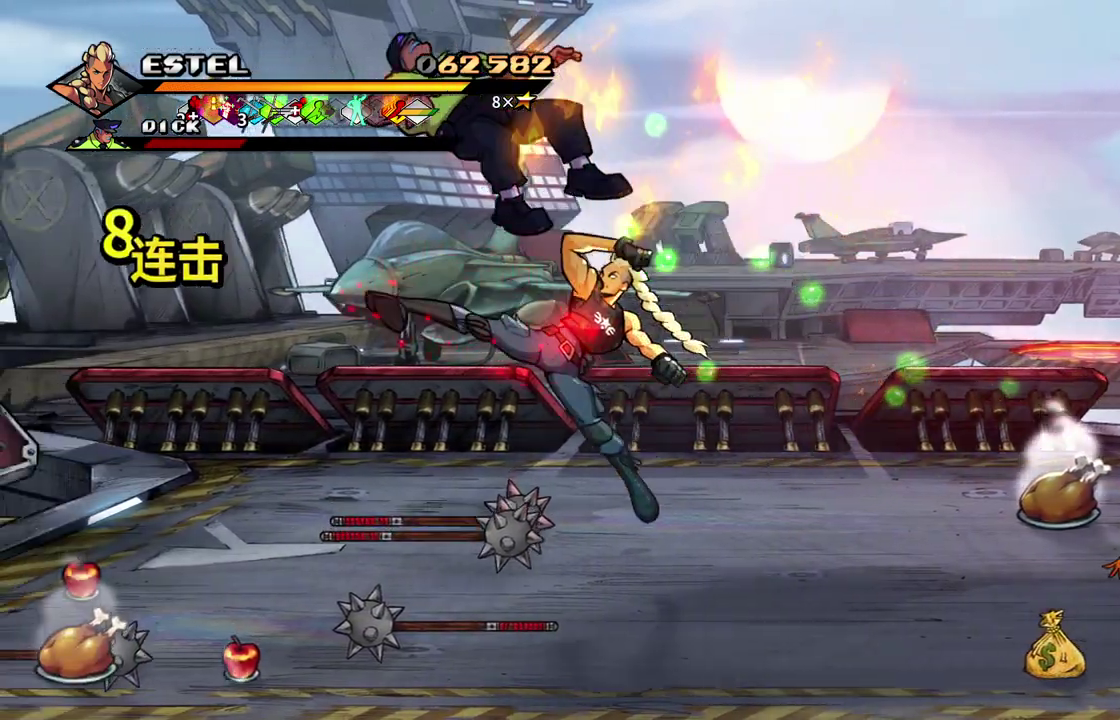
{"buttons": ["DPAD_UP", "DPAD_LEFT"], "events": [[333, "DPAD_DOWN", "up"], [333, "DPAD_LEFT", "down"], [333, "DPAD_RIGHT", "up"], [333, "DPAD_UP", "down"], [350, "SQUARE", "up"]]}
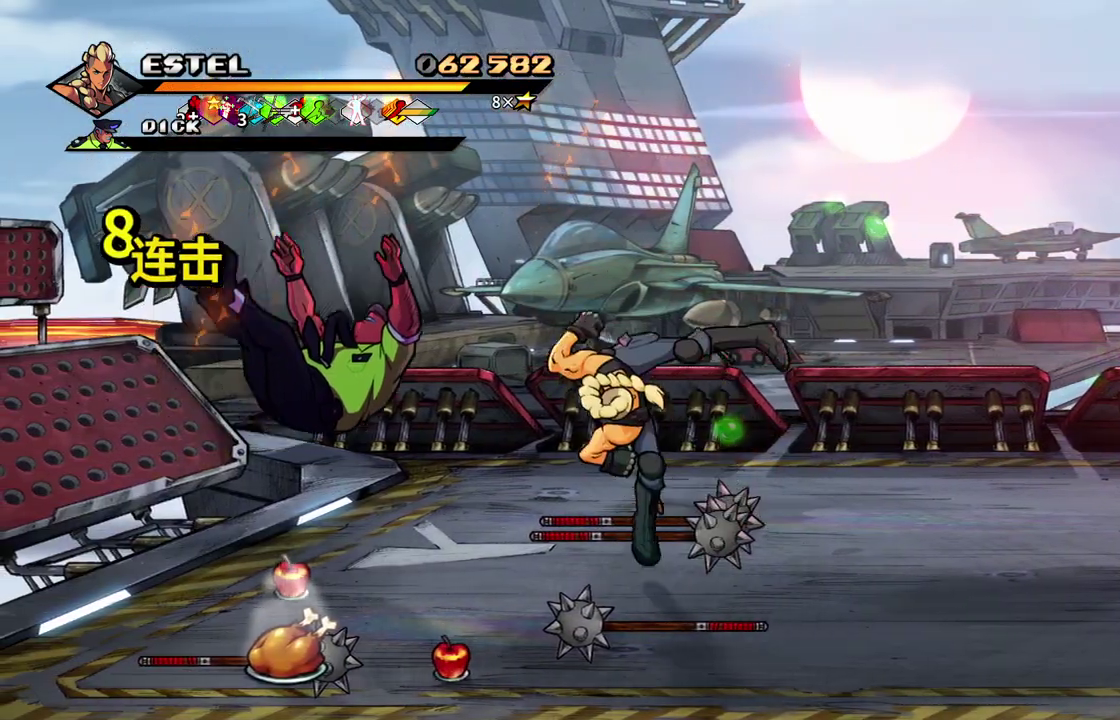
{"buttons": ["DPAD_RIGHT"], "events": [[17, "R1", "down"], [100, "R1", "up"], [183, "DPAD_LEFT", "up"], [200, "DPAD_UP", "up"], [300, "DPAD_RIGHT", "down"]]}
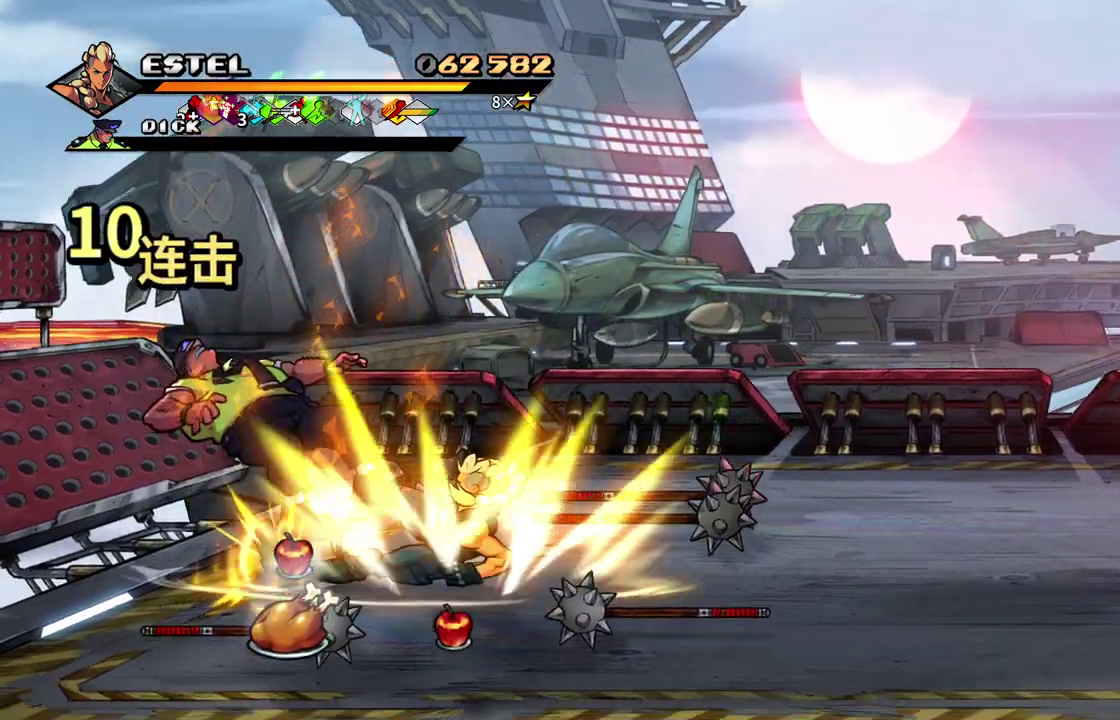
{"buttons": ["R1", "DPAD_RIGHT"], "events": [[167, "DPAD_DOWN", "down"], [217, "R1", "down"], [350, "DPAD_DOWN", "up"]]}
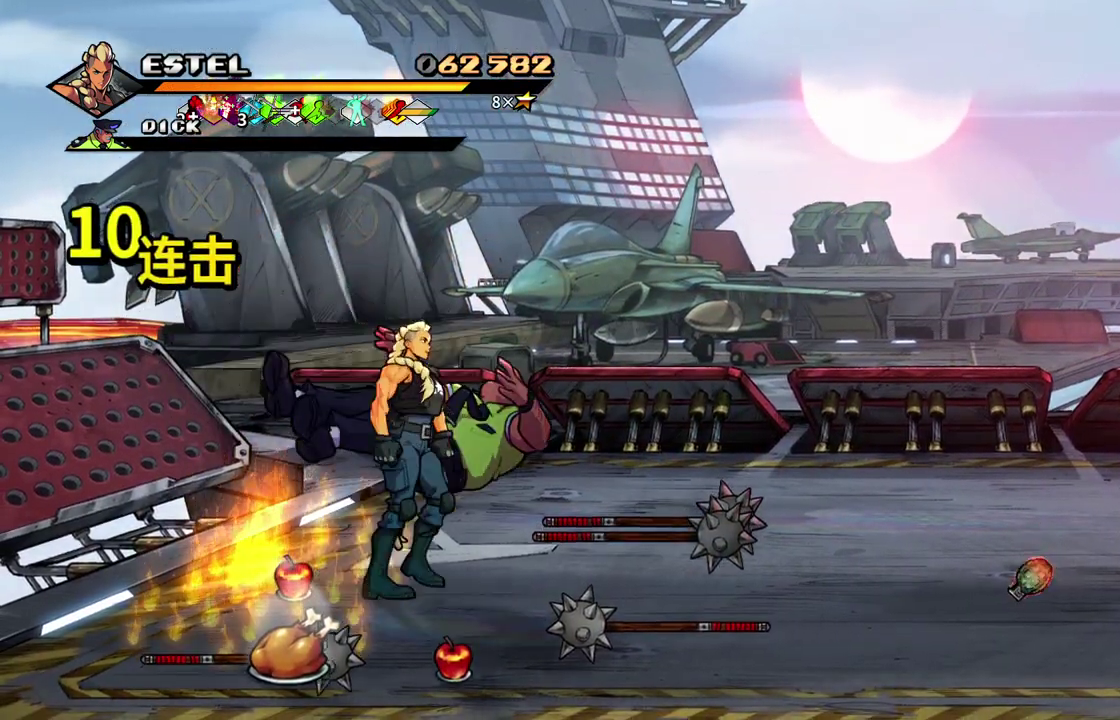
{"buttons": ["DPAD_RIGHT"], "events": [[167, "R1", "up"], [217, "DPAD_DOWN", "down"], [350, "DPAD_DOWN", "up"]]}
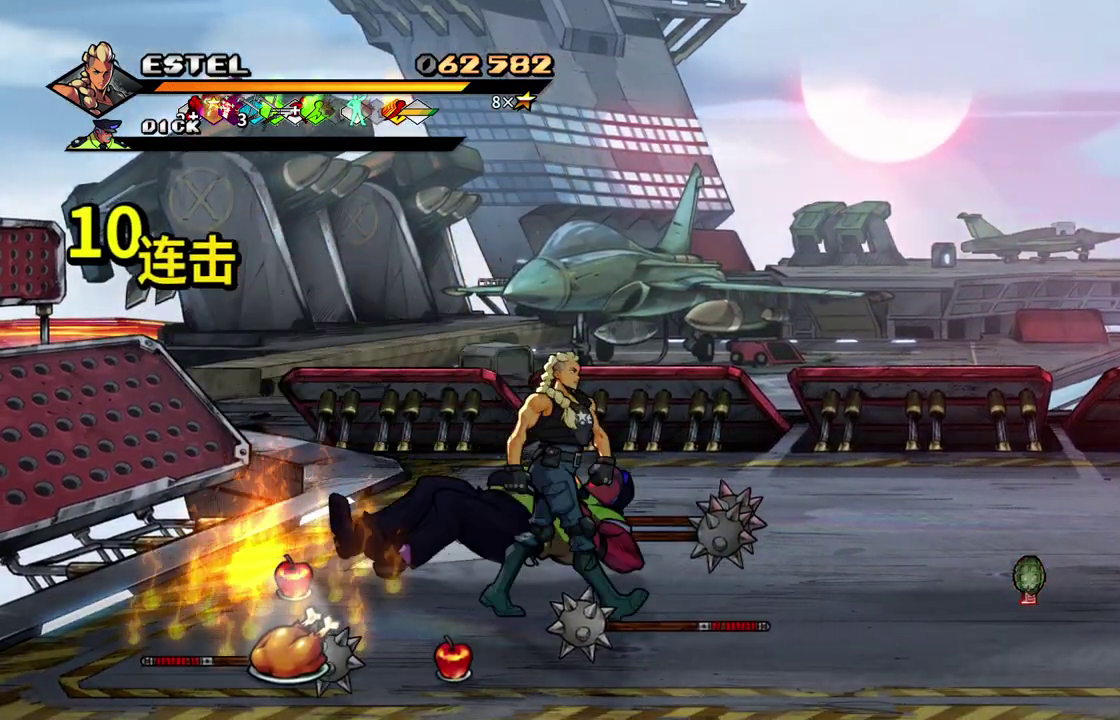
{"buttons": ["CIRCLE", "DPAD_DOWN", "DPAD_RIGHT"], "events": [[67, "DPAD_DOWN", "down"], [117, "CIRCLE", "down"], [217, "CIRCLE", "up"], [467, "CIRCLE", "down"]]}
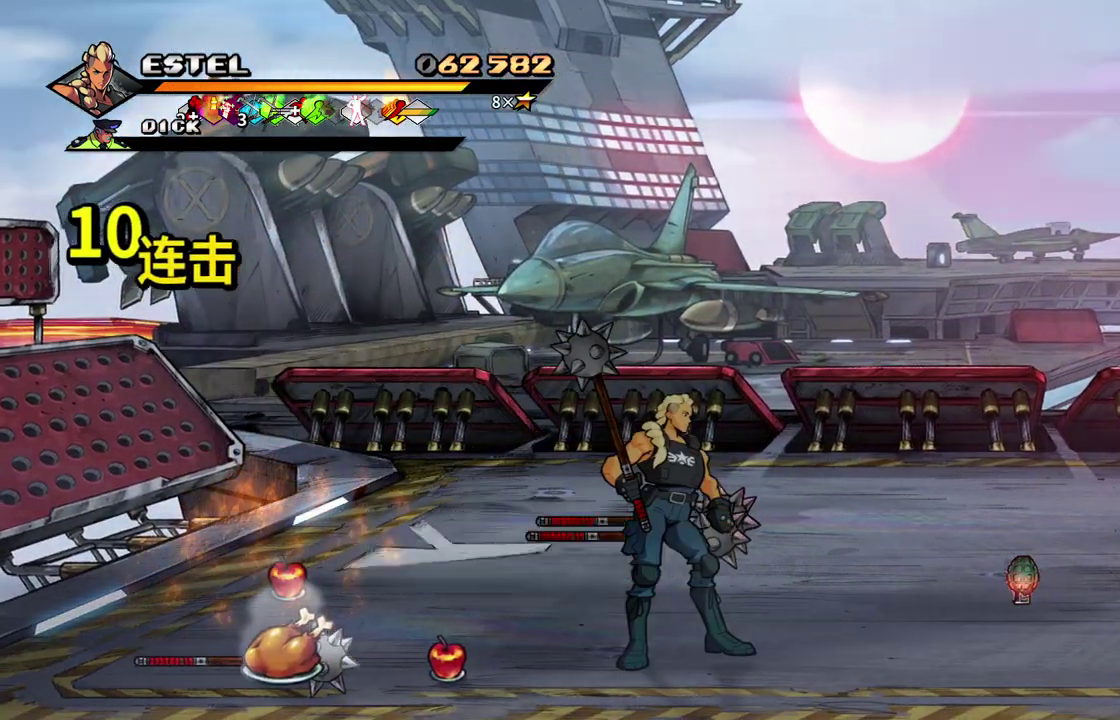
{"buttons": ["L1", "DPAD_UP", "DPAD_LEFT"], "events": [[100, "CIRCLE", "up"], [100, "DPAD_DOWN", "up"], [100, "R1", "down"], [117, "DPAD_RIGHT", "up"], [183, "DPAD_UP", "down"], [183, "R1", "up"], [300, "DPAD_LEFT", "down"], [333, "L1", "down"]]}
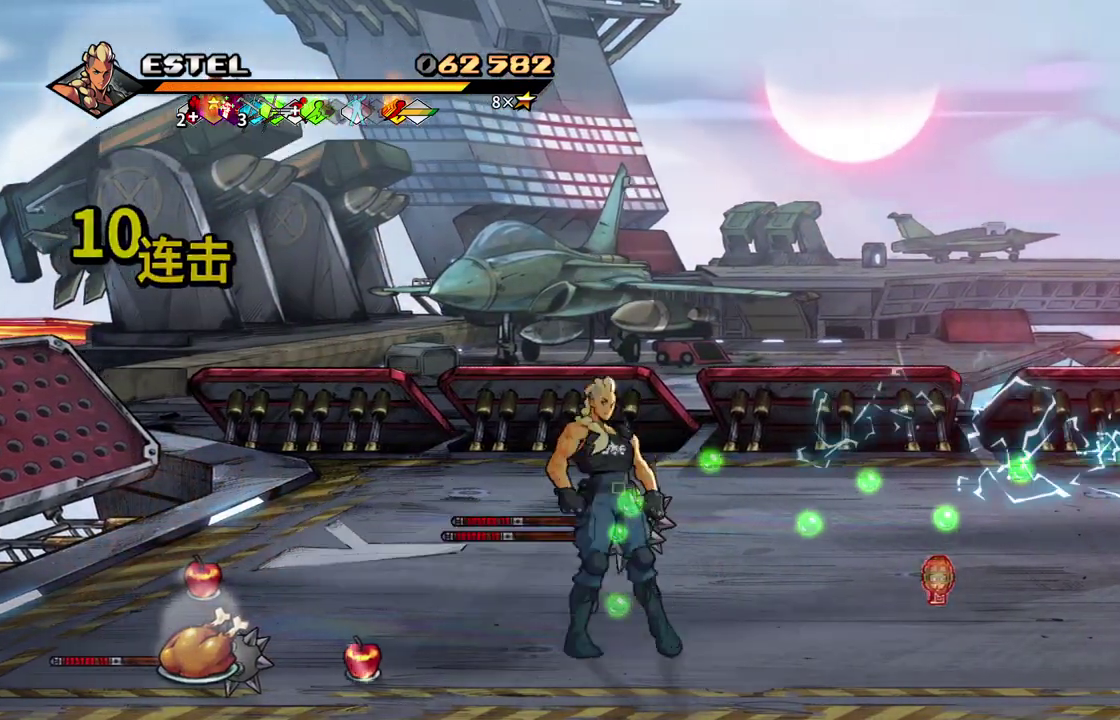
{"buttons": ["CIRCLE", "L1", "DPAD_RIGHT"], "events": [[417, "DPAD_LEFT", "up"], [450, "CIRCLE", "down"], [450, "DPAD_RIGHT", "down"], [450, "DPAD_UP", "up"]]}
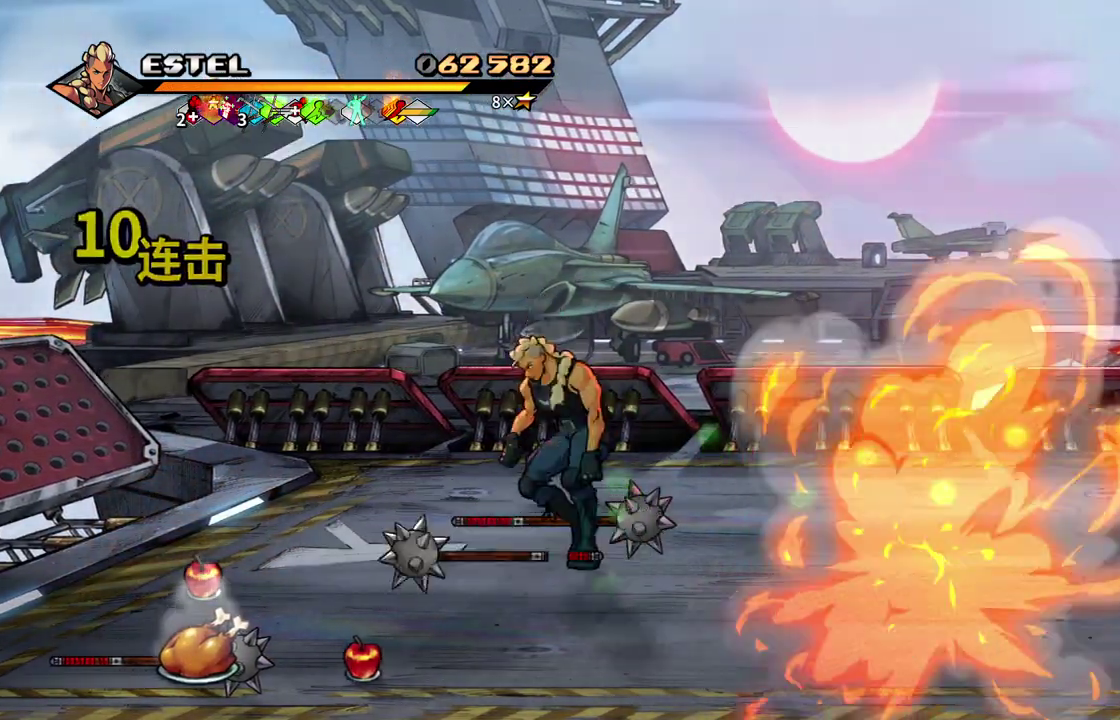
{"buttons": [], "events": [[50, "CIRCLE", "up"], [133, "DPAD_DOWN", "down"], [333, "CIRCLE", "down"], [417, "L1", "up"], [433, "CIRCLE", "up"], [433, "DPAD_DOWN", "up"], [467, "DPAD_RIGHT", "up"]]}
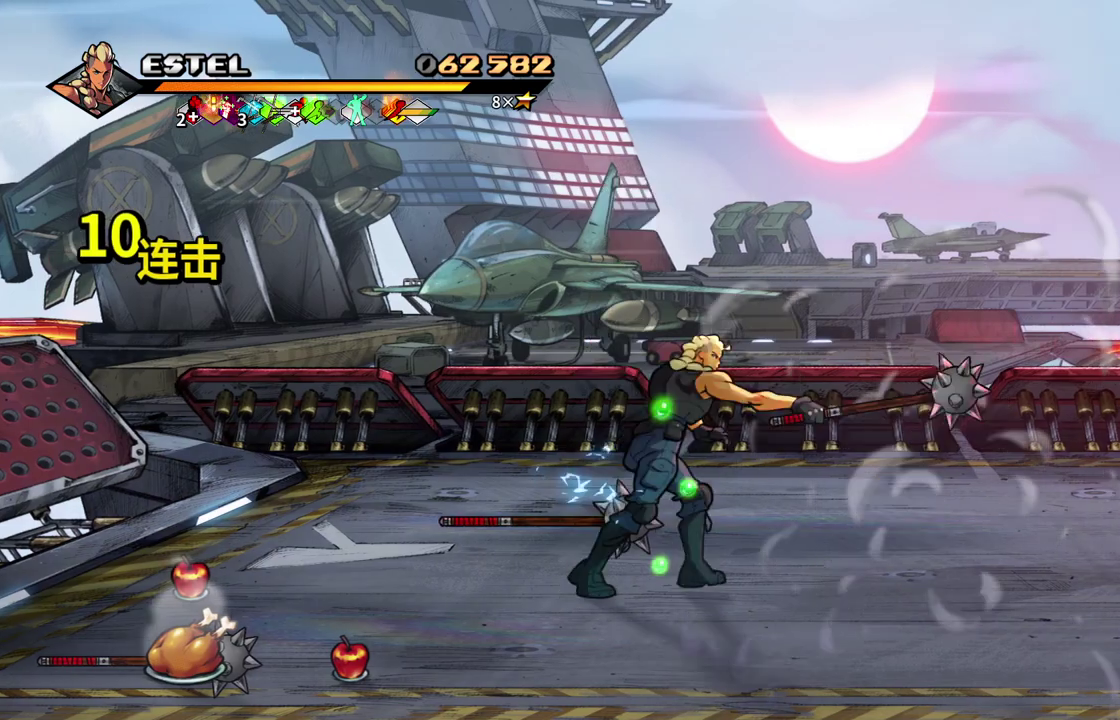
{"buttons": ["DPAD_UP", "DPAD_LEFT"], "events": [[67, "DPAD_LEFT", "down"], [83, "DPAD_UP", "down"]]}
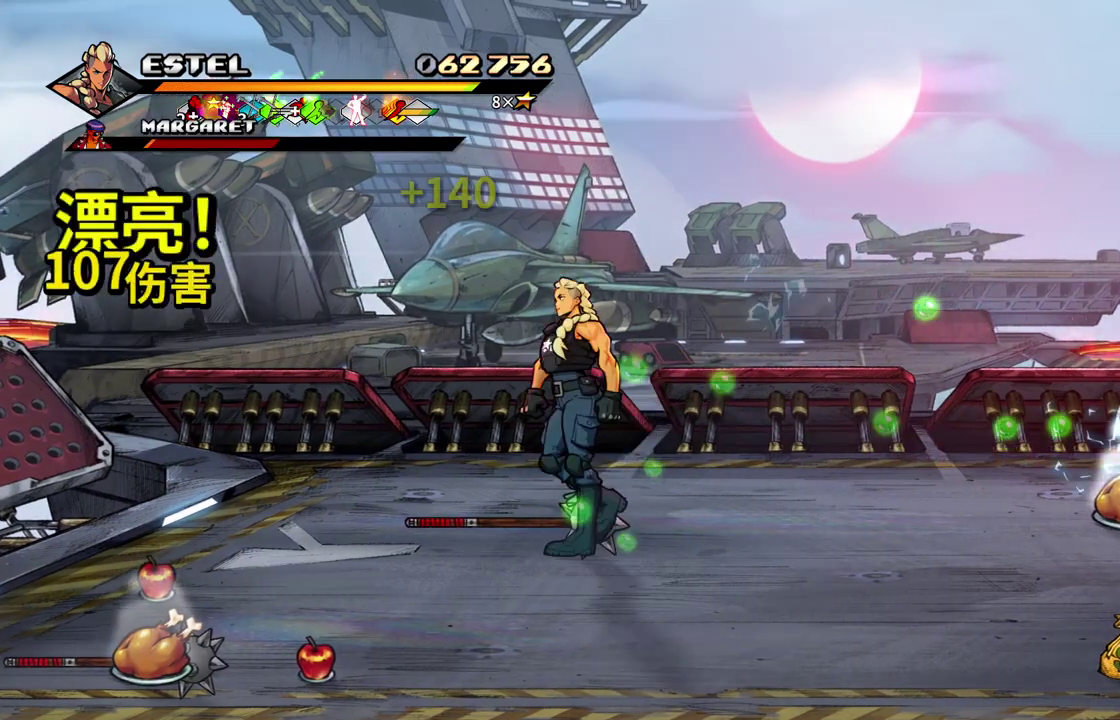
{"buttons": ["DPAD_DOWN", "DPAD_RIGHT"], "events": [[200, "DPAD_UP", "up"], [217, "CIRCLE", "down"], [283, "DPAD_DOWN", "down"], [283, "DPAD_LEFT", "up"], [317, "CIRCLE", "up"], [317, "DPAD_RIGHT", "down"]]}
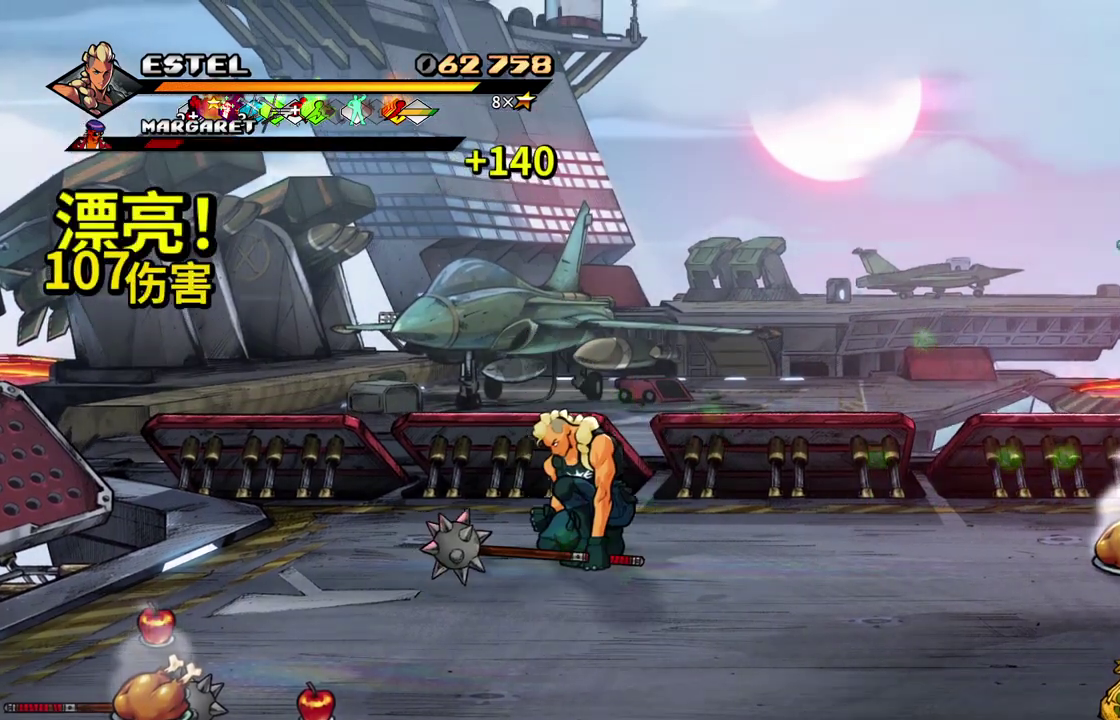
{"buttons": ["DPAD_RIGHT"], "events": [[183, "DPAD_DOWN", "up"]]}
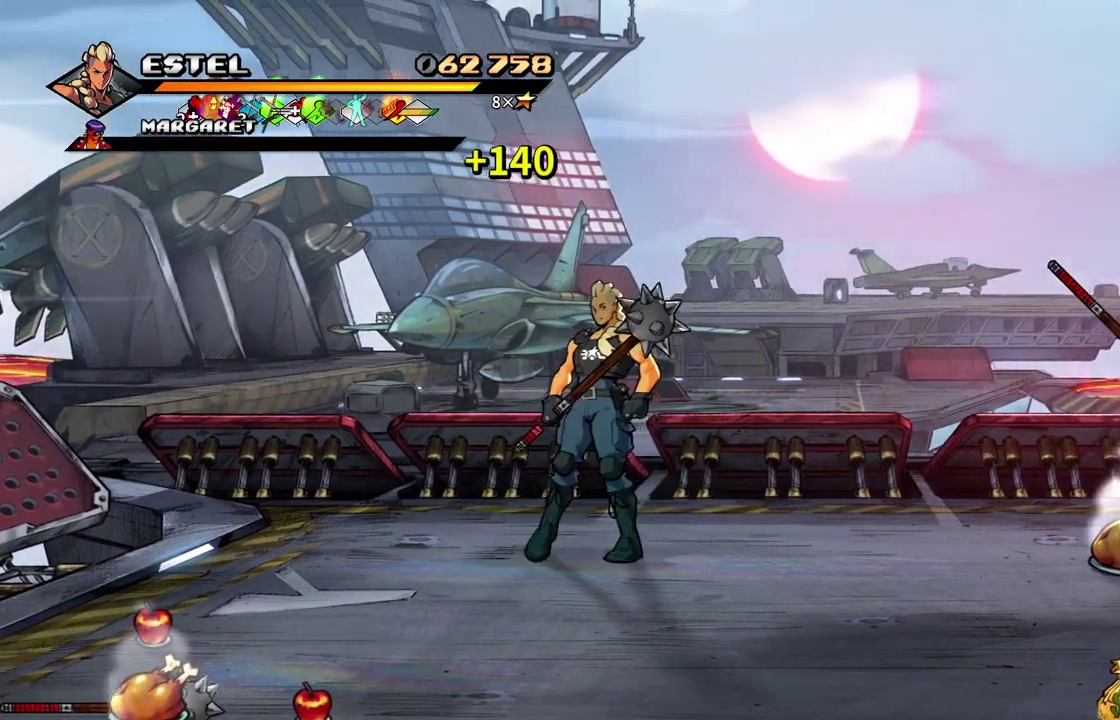
{"buttons": ["DPAD_DOWN"], "events": [[50, "DPAD_DOWN", "down"], [350, "DPAD_RIGHT", "up"]]}
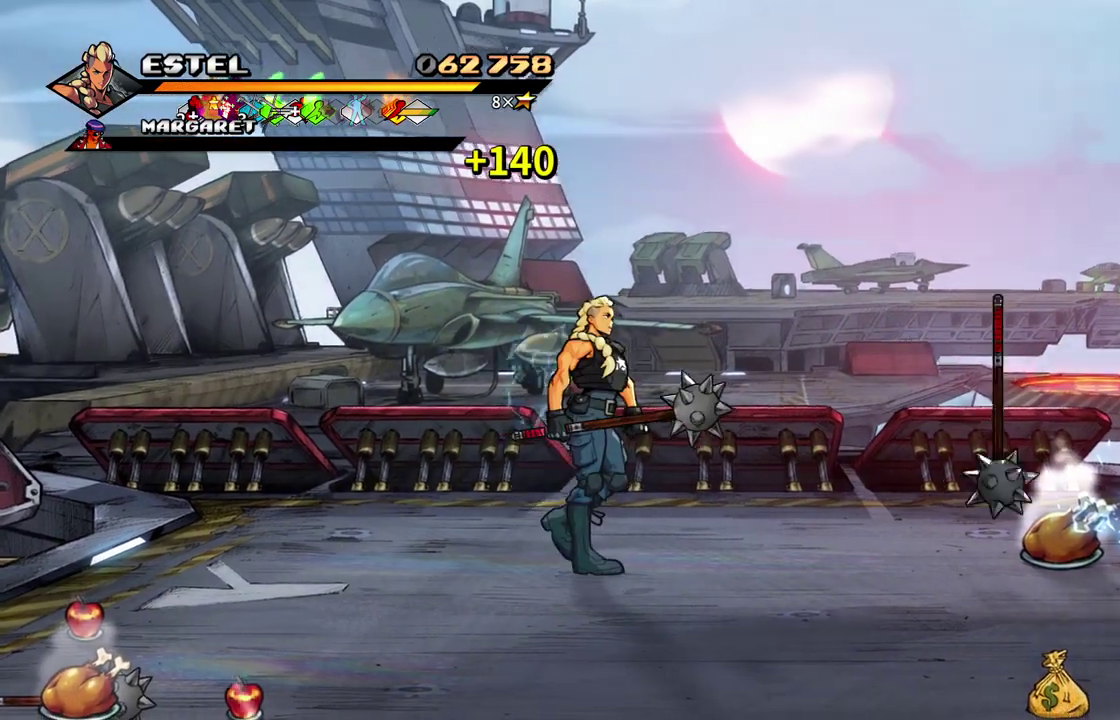
{"buttons": ["DPAD_DOWN"], "events": []}
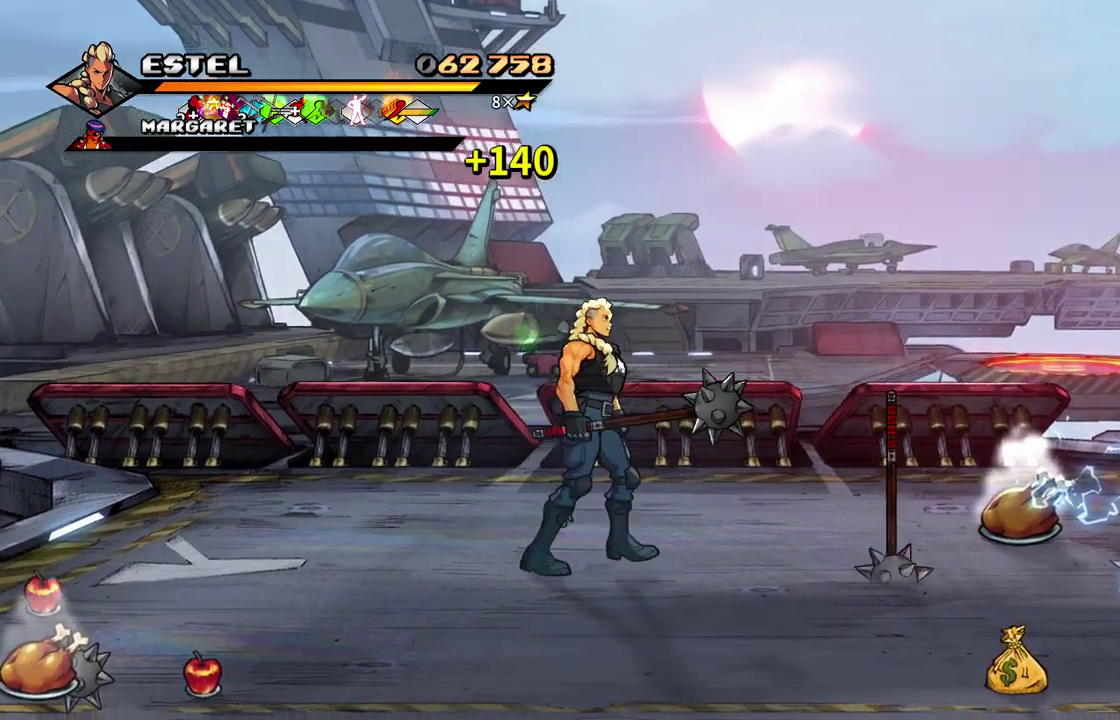
{"buttons": ["DPAD_DOWN"], "events": []}
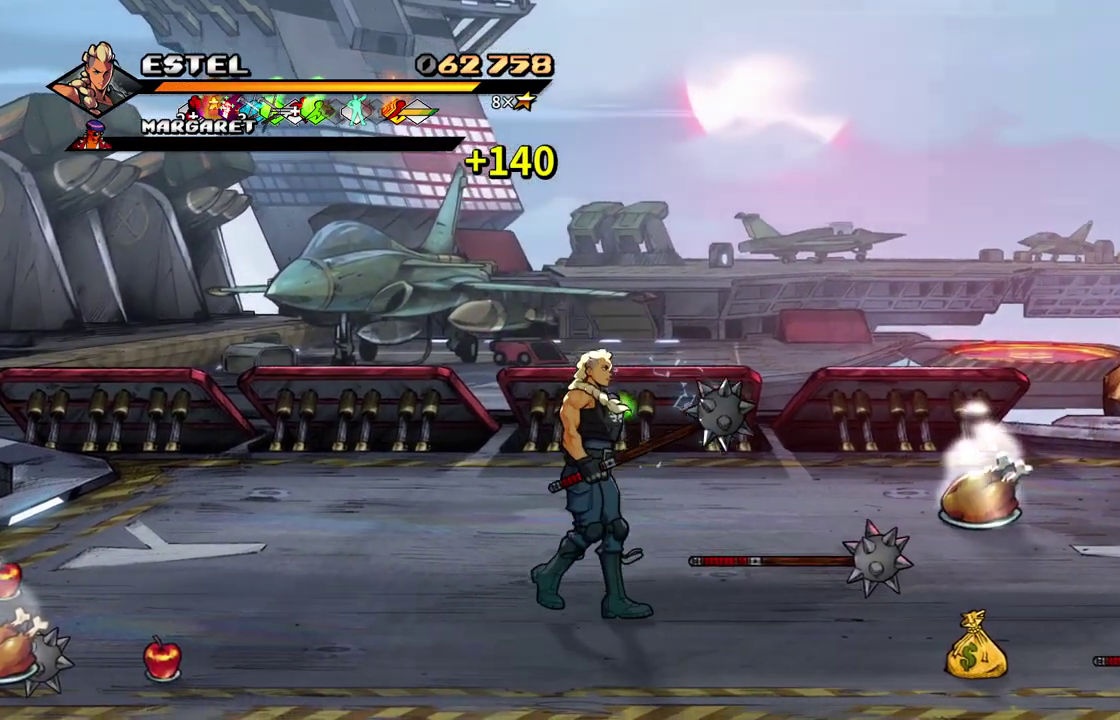
{"buttons": [], "events": [[200, "DPAD_DOWN", "up"], [200, "DPAD_RIGHT", "down"], [500, "DPAD_RIGHT", "up"]]}